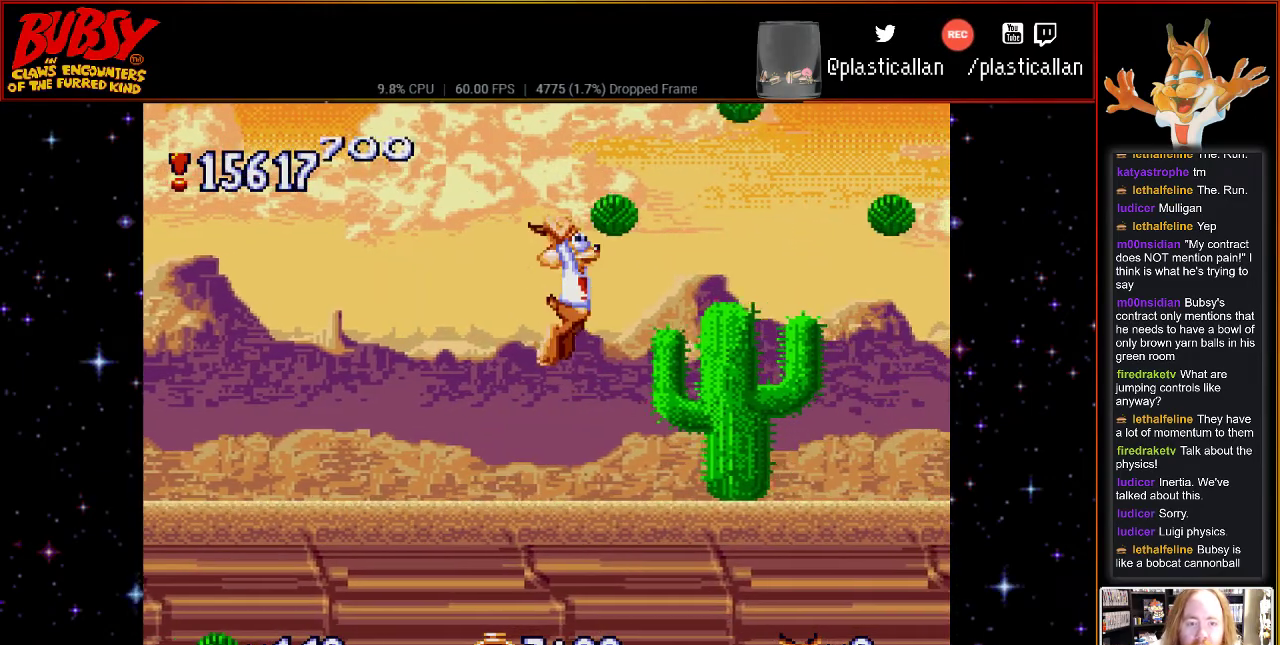
Gameplay with a controller (Nintendo layout); each line is a JSON object with the inputs held at the frame after it. "events" lists button and stick changes between this image and that frame as [ms after this image, input, new state], when the widget could be followed in between. Not read: L1 L3 R1 R3.
{"buttons": ["B", "DPAD_DOWN", "DPAD_RIGHT"], "events": [[467, "DPAD_DOWN", "down"]]}
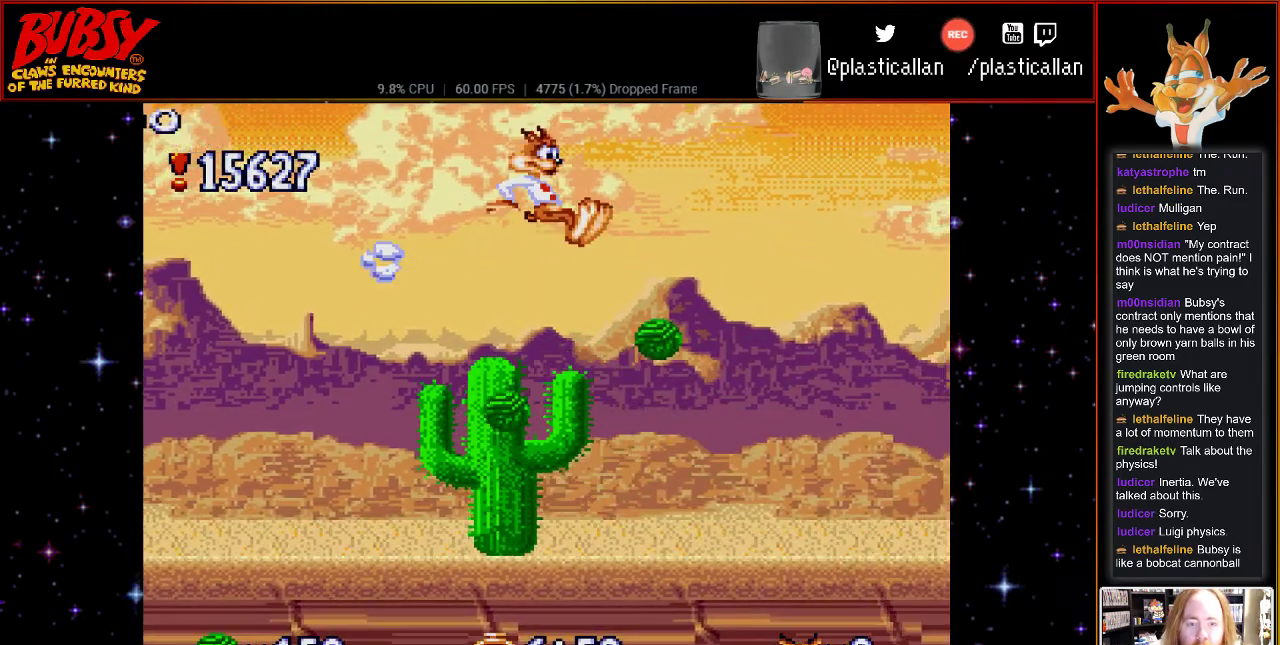
{"buttons": ["DPAD_RIGHT"], "events": [[83, "B", "up"], [150, "DPAD_DOWN", "up"]]}
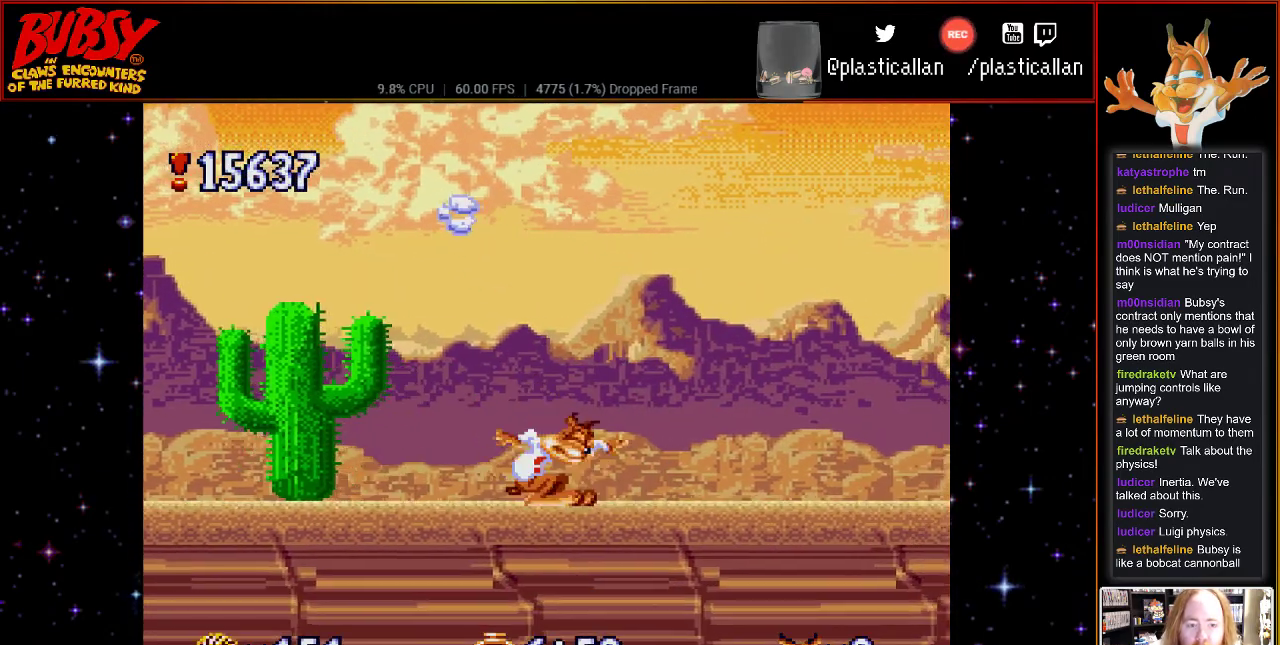
{"buttons": ["DPAD_RIGHT"], "events": []}
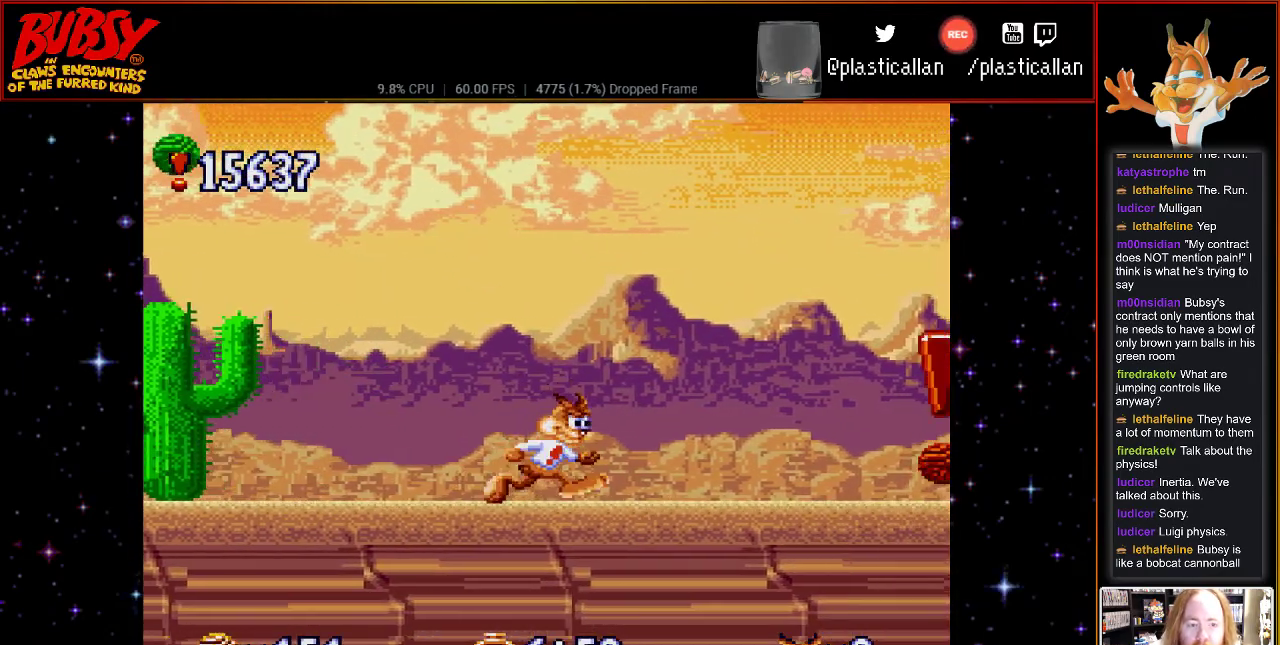
{"buttons": ["DPAD_DOWN"], "events": [[117, "DPAD_DOWN", "down"], [183, "DPAD_DOWN", "up"], [300, "B", "down"], [467, "B", "up"], [500, "DPAD_DOWN", "down"], [500, "DPAD_RIGHT", "up"]]}
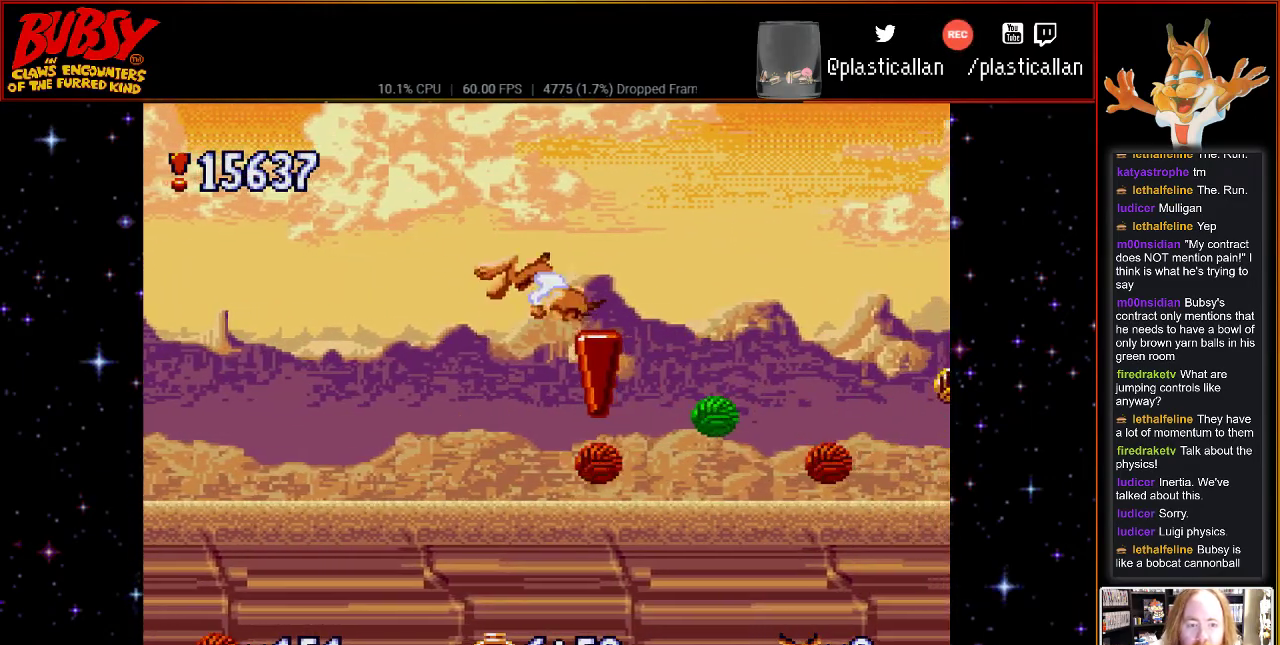
{"buttons": ["DPAD_LEFT"], "events": [[33, "DPAD_DOWN", "up"], [33, "DPAD_LEFT", "down"]]}
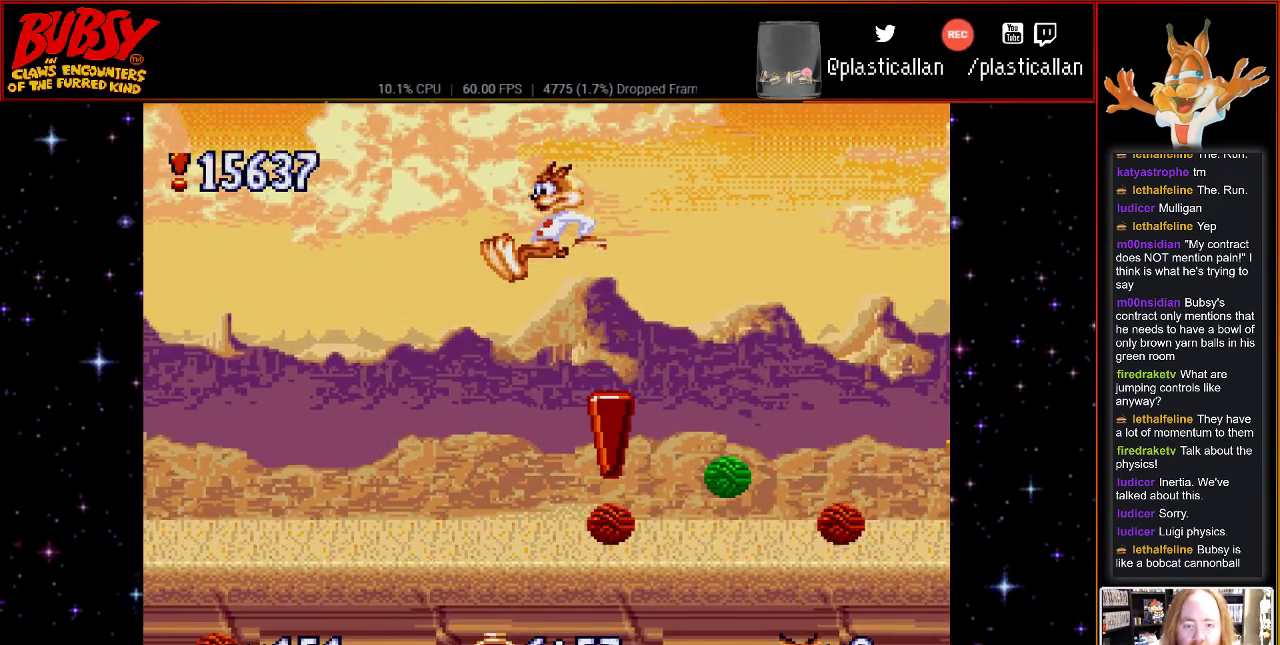
{"buttons": ["DPAD_RIGHT"], "events": [[150, "DPAD_LEFT", "up"], [150, "DPAD_RIGHT", "down"]]}
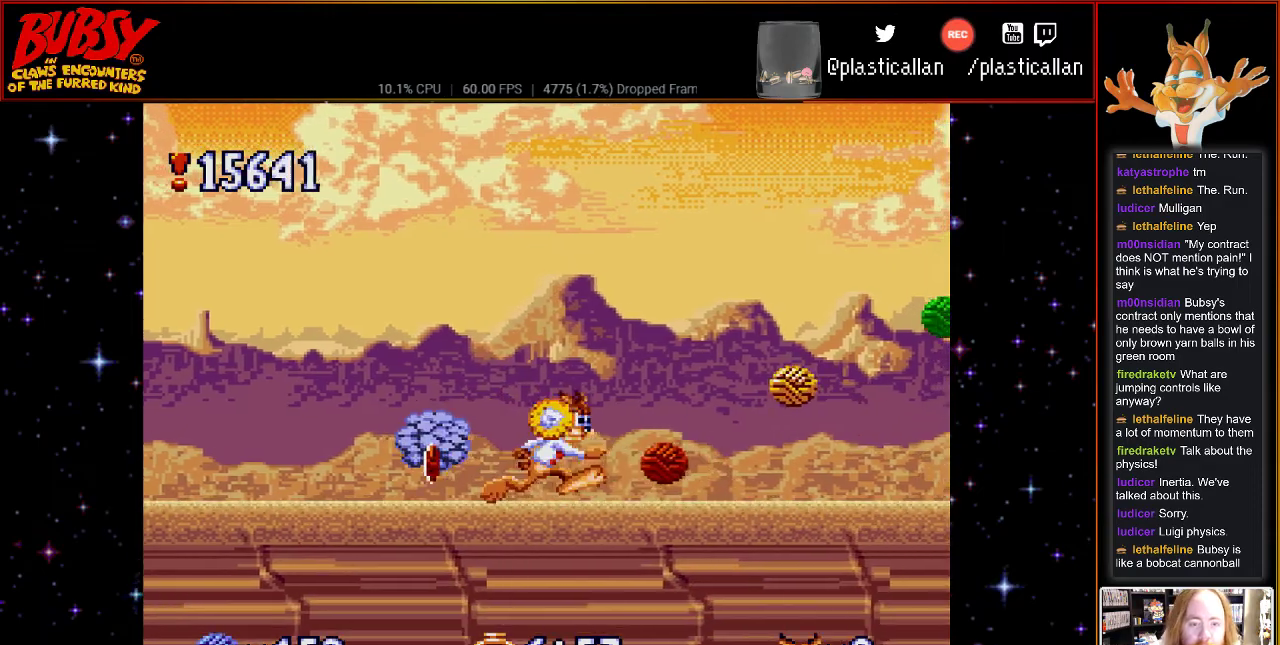
{"buttons": ["DPAD_RIGHT"], "events": [[367, "B", "down"], [467, "B", "up"]]}
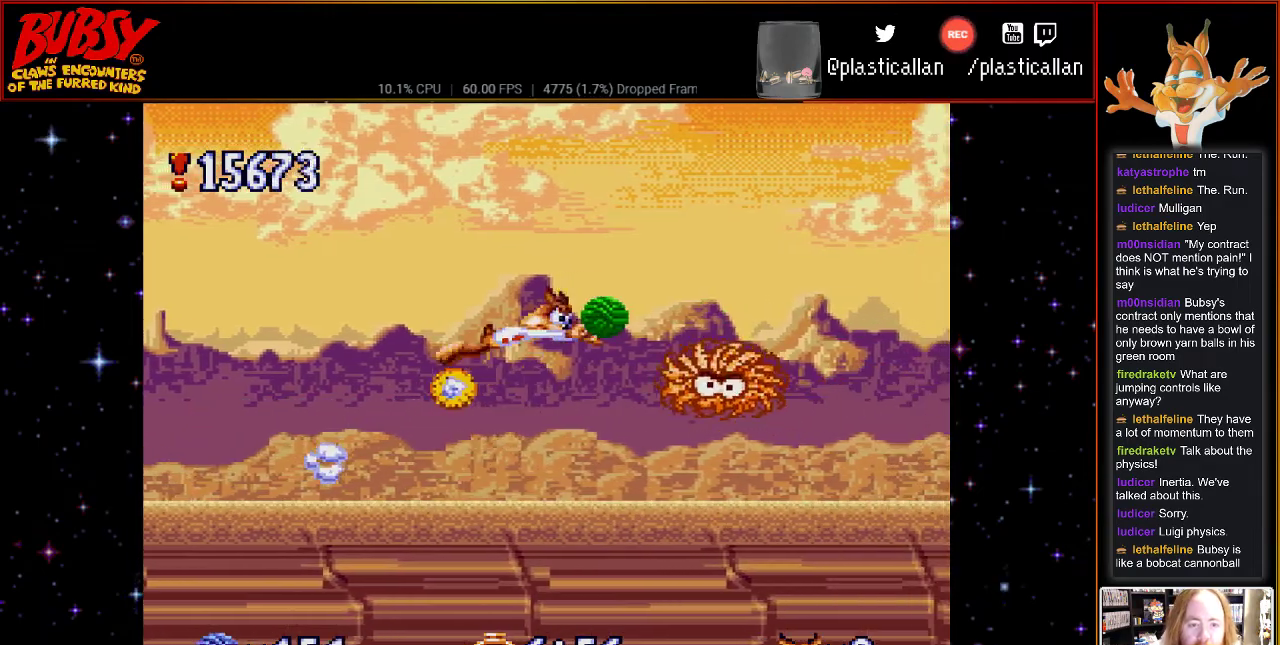
{"buttons": ["DPAD_LEFT"], "events": [[183, "B", "down"], [183, "DPAD_RIGHT", "up"], [217, "B", "up"], [500, "DPAD_LEFT", "down"]]}
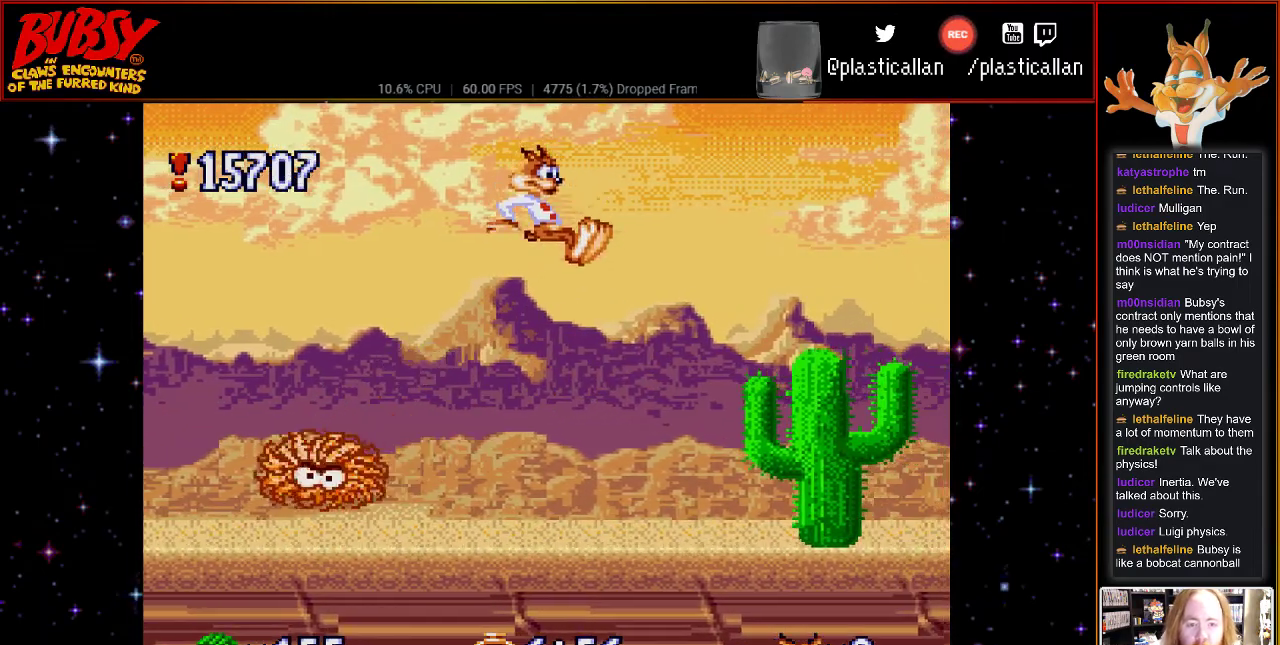
{"buttons": ["B"], "events": [[367, "DPAD_LEFT", "up"], [467, "B", "down"]]}
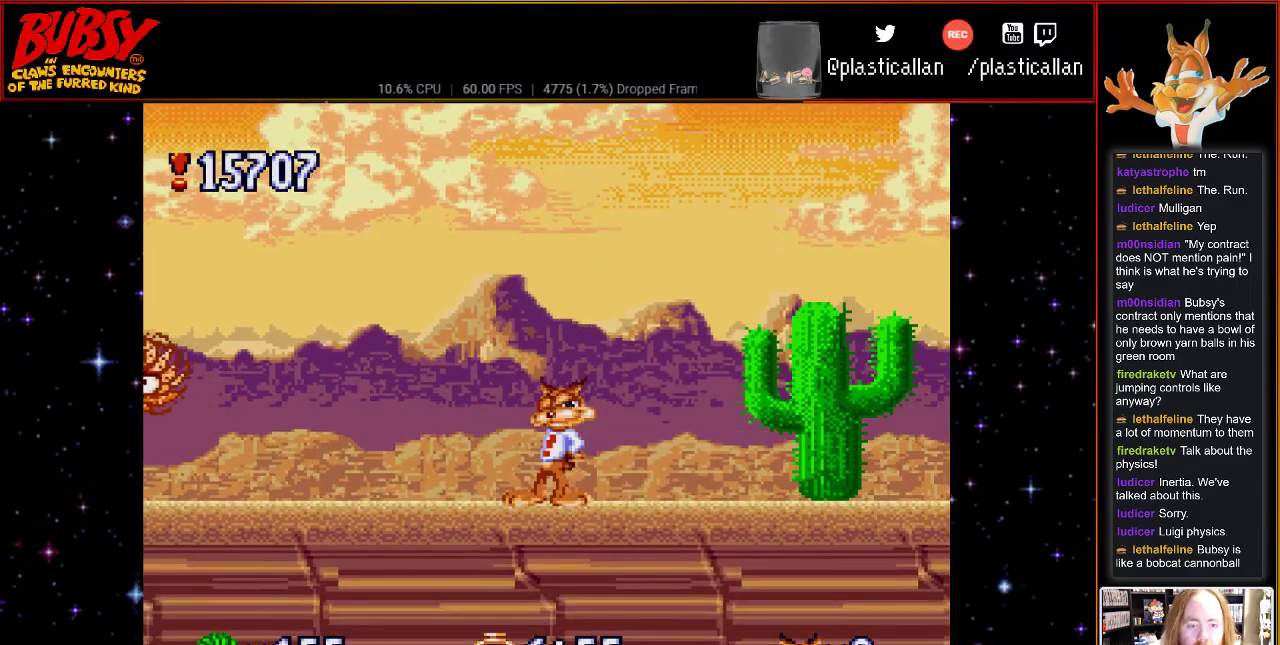
{"buttons": ["B", "Y", "DPAD_RIGHT"], "events": [[33, "DPAD_RIGHT", "down"], [467, "Y", "down"]]}
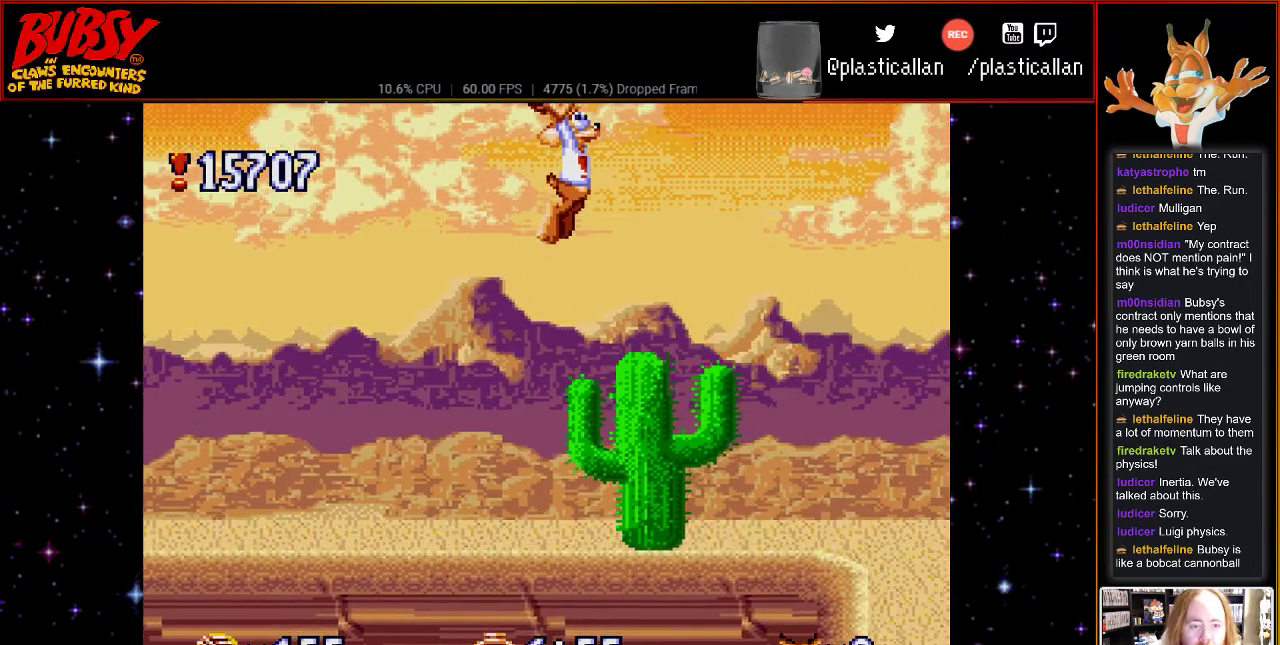
{"buttons": ["B", "Y", "DPAD_RIGHT"], "events": []}
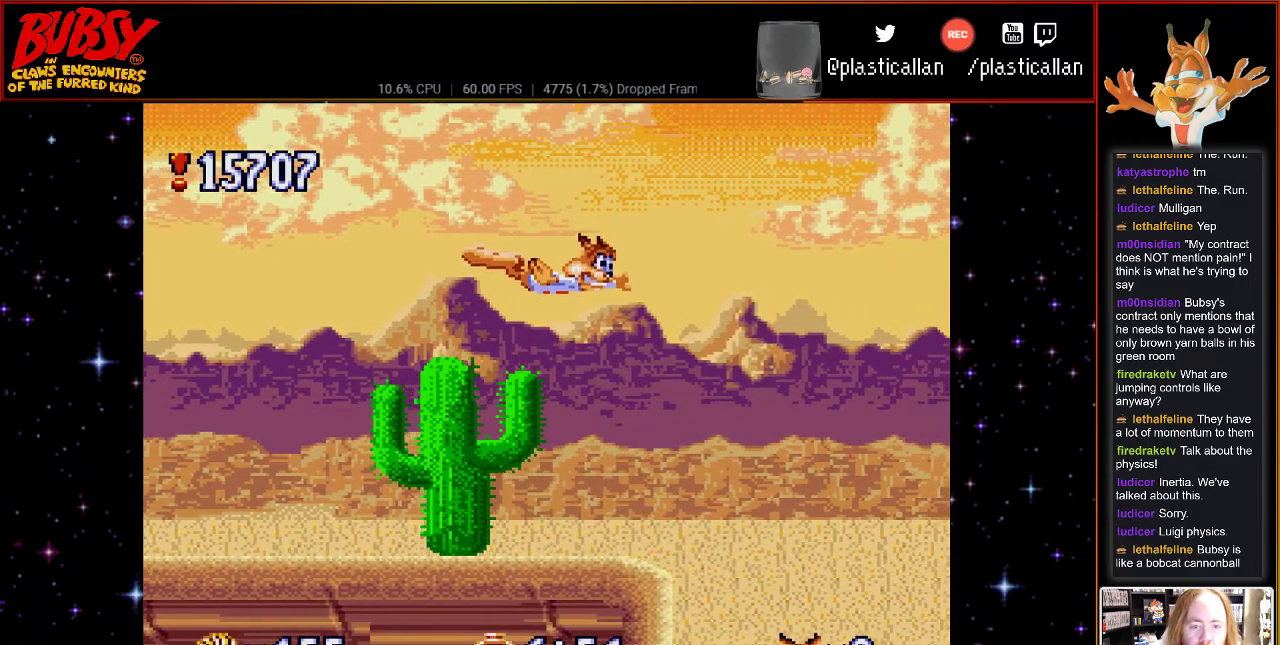
{"buttons": [], "events": [[83, "Y", "up"], [117, "B", "up"], [217, "DPAD_RIGHT", "up"]]}
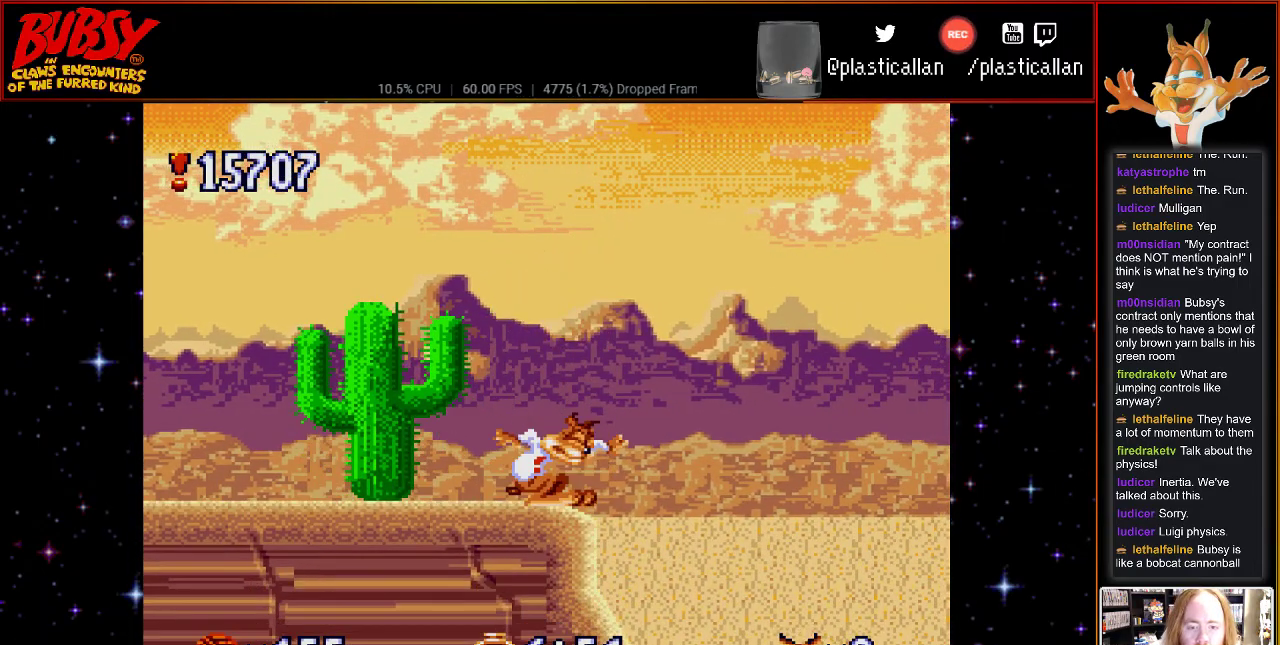
{"buttons": ["B", "DPAD_RIGHT"], "events": [[117, "DPAD_RIGHT", "down"], [333, "B", "down"]]}
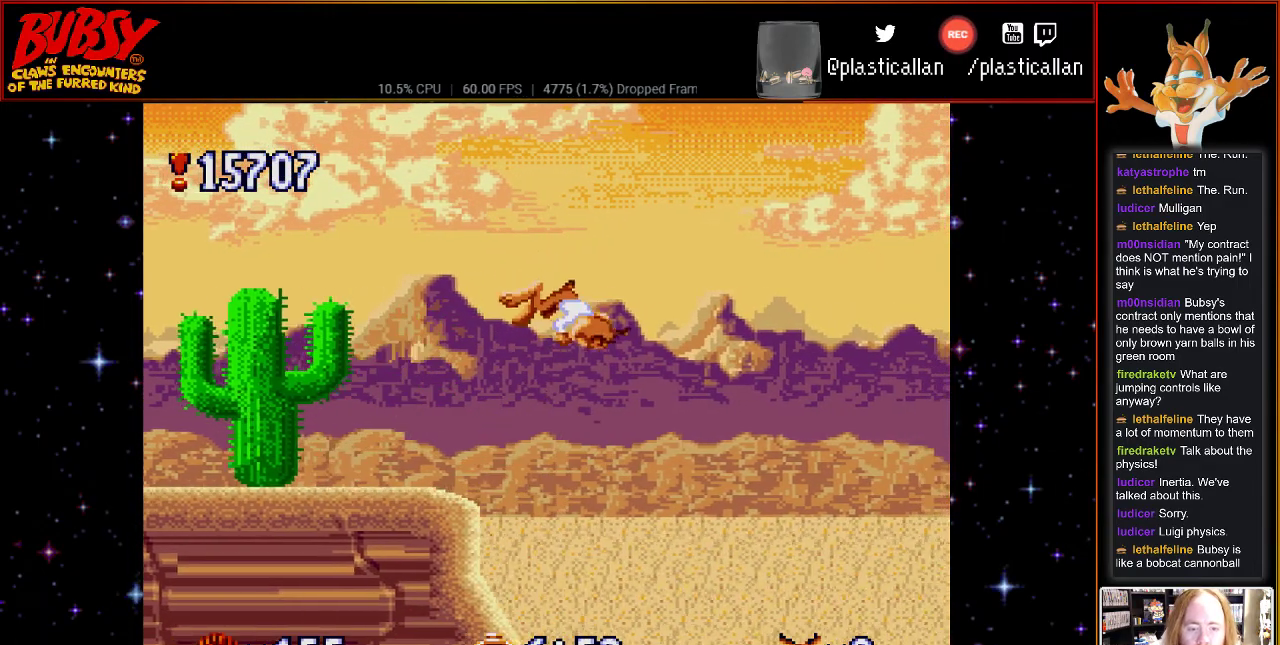
{"buttons": [], "events": [[33, "B", "up"], [117, "DPAD_RIGHT", "up"], [183, "DPAD_LEFT", "down"], [250, "B", "down"], [367, "DPAD_LEFT", "up"], [400, "B", "up"]]}
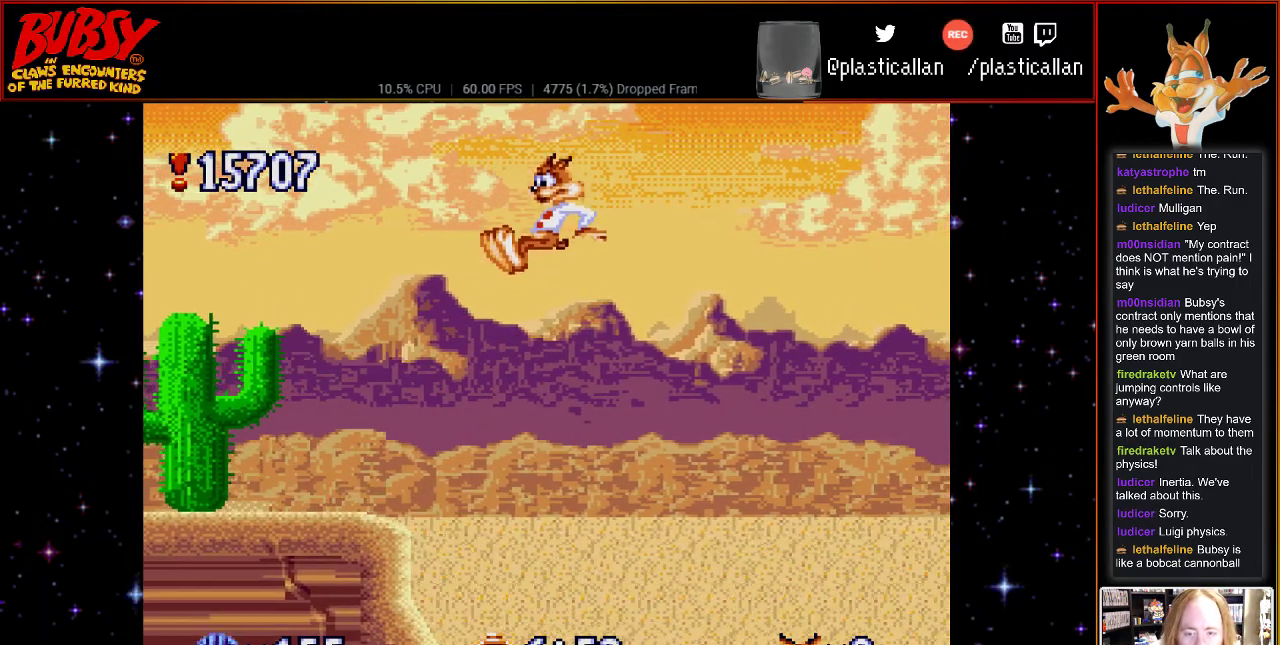
{"buttons": ["DPAD_LEFT"], "events": [[33, "DPAD_LEFT", "down"]]}
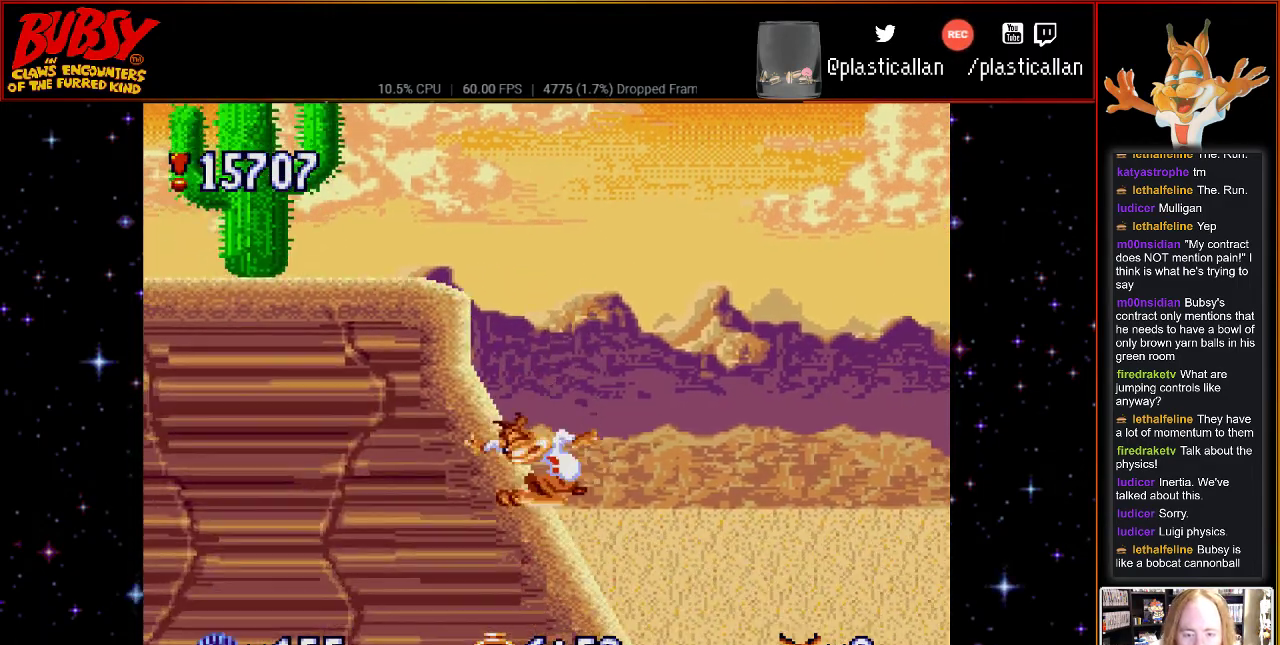
{"buttons": ["DPAD_LEFT"], "events": []}
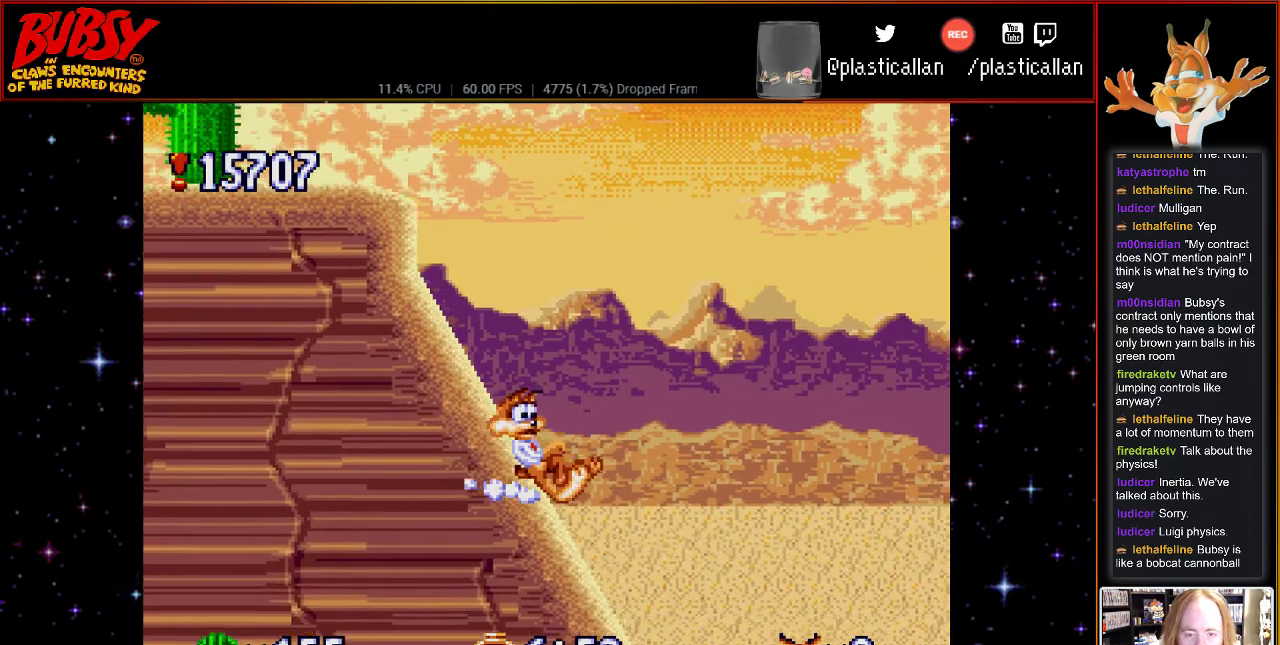
{"buttons": ["DPAD_LEFT"], "events": []}
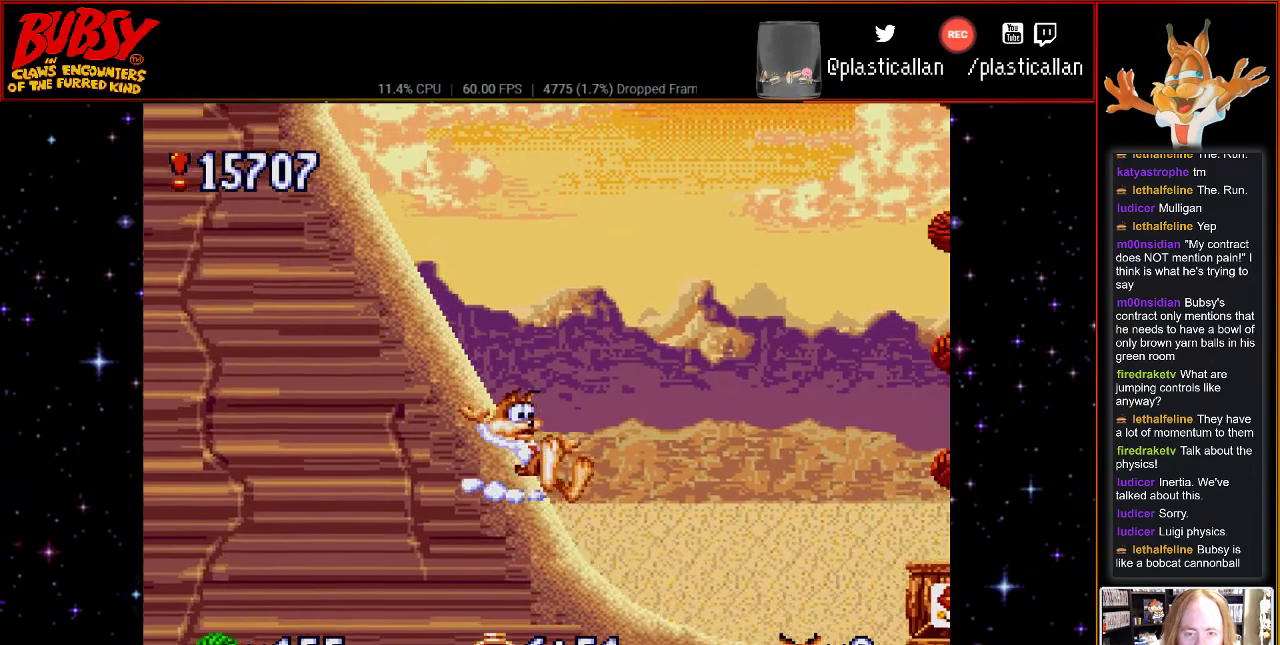
{"buttons": ["DPAD_RIGHT"], "events": [[283, "DPAD_LEFT", "up"], [367, "DPAD_RIGHT", "down"]]}
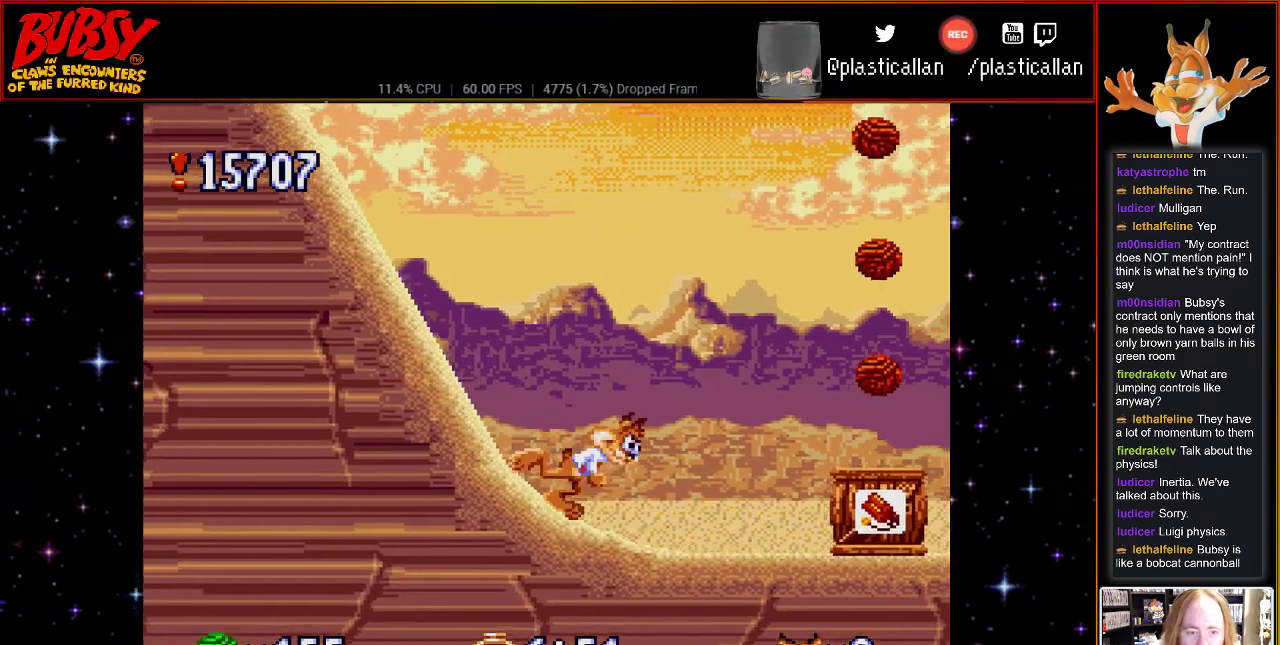
{"buttons": ["B"], "events": [[33, "B", "down"], [217, "B", "up"], [300, "DPAD_RIGHT", "up"], [333, "B", "down"]]}
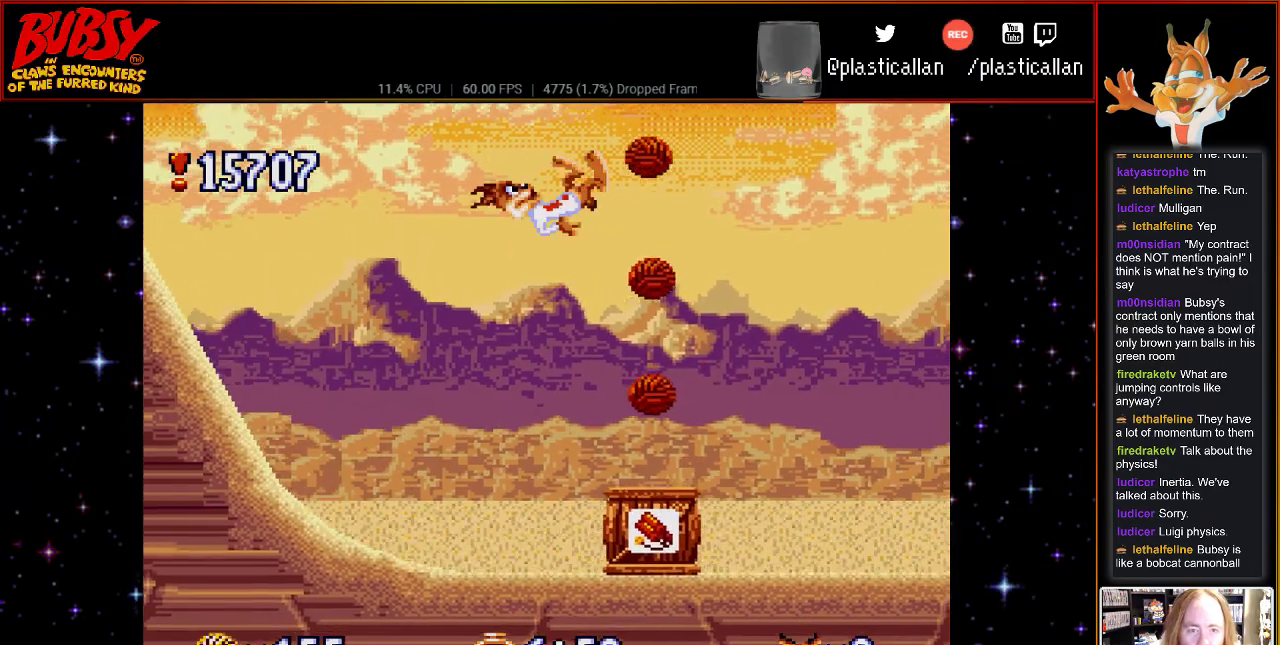
{"buttons": ["B", "DPAD_LEFT"], "events": [[433, "DPAD_LEFT", "down"]]}
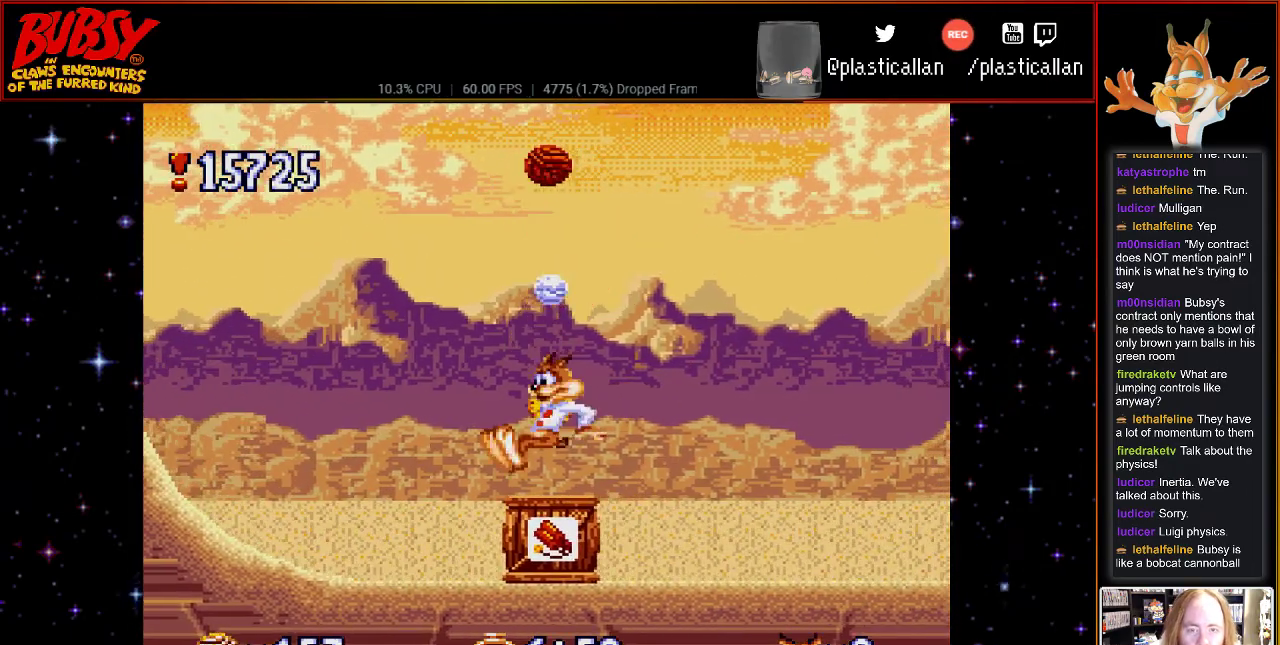
{"buttons": ["B", "DPAD_LEFT"], "events": [[67, "DPAD_LEFT", "up"], [367, "DPAD_LEFT", "down"]]}
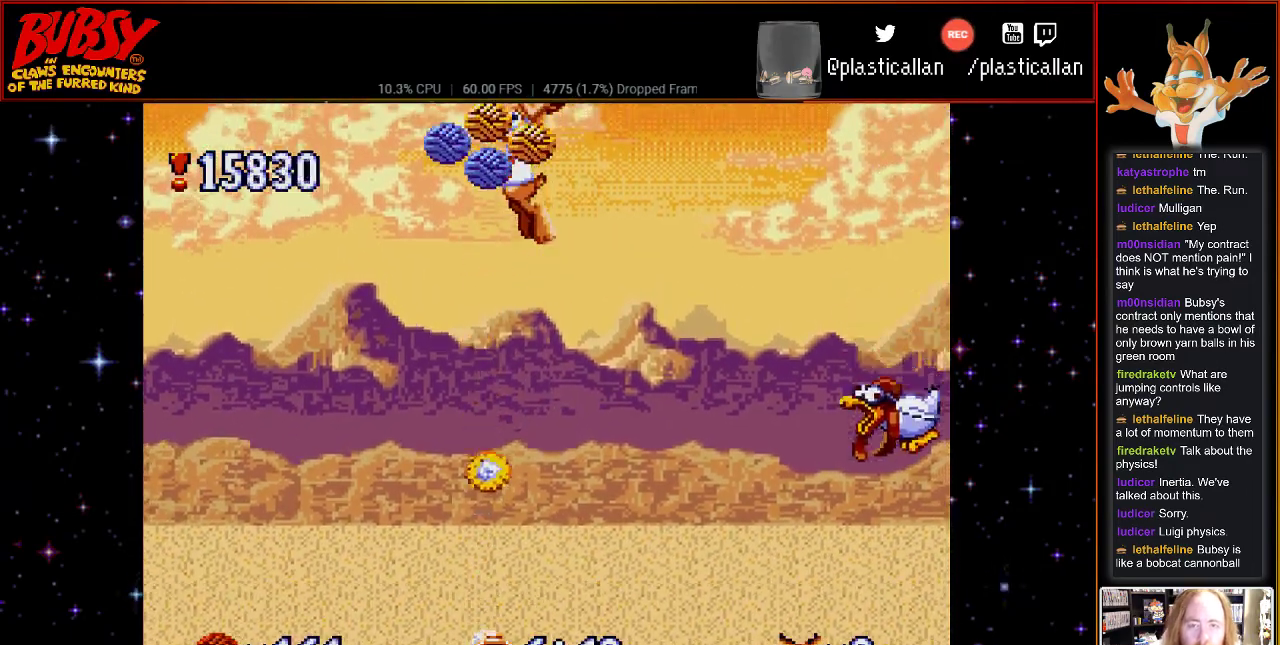
{"buttons": ["B", "DPAD_LEFT"], "events": [[67, "DPAD_LEFT", "up"], [283, "DPAD_LEFT", "down"]]}
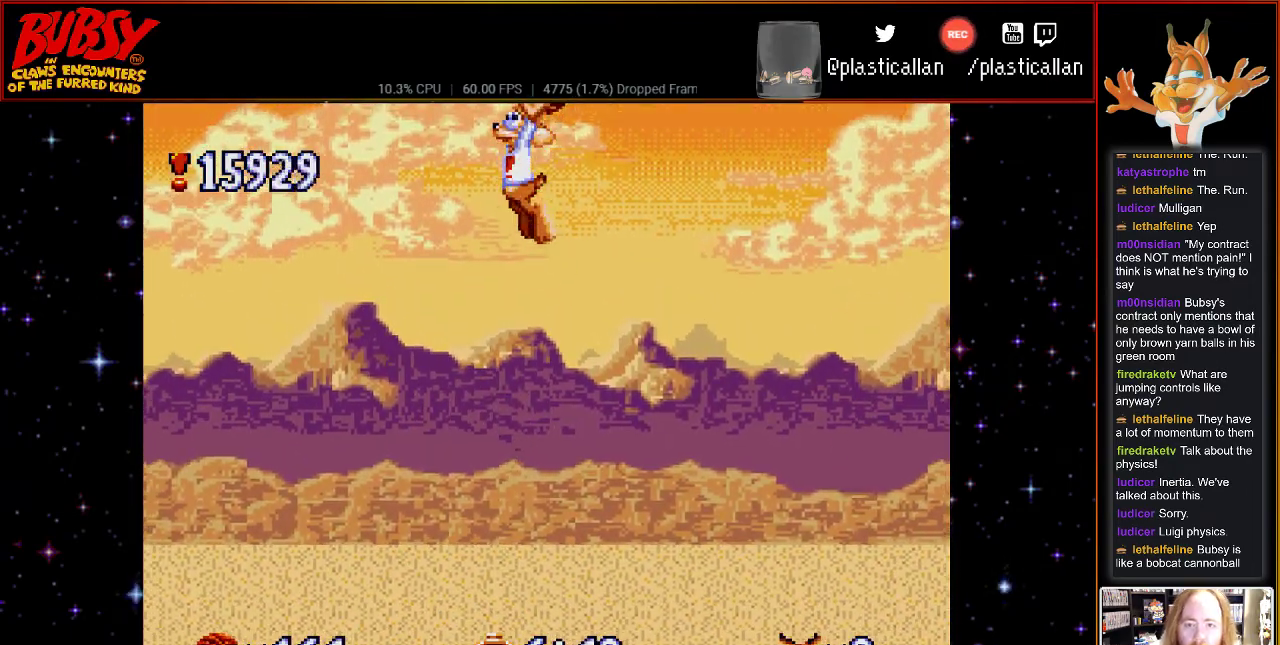
{"buttons": ["B", "DPAD_RIGHT"], "events": [[50, "DPAD_LEFT", "up"], [183, "DPAD_LEFT", "down"], [433, "DPAD_LEFT", "up"], [433, "DPAD_UP", "down"], [467, "DPAD_UP", "up"], [500, "DPAD_RIGHT", "down"]]}
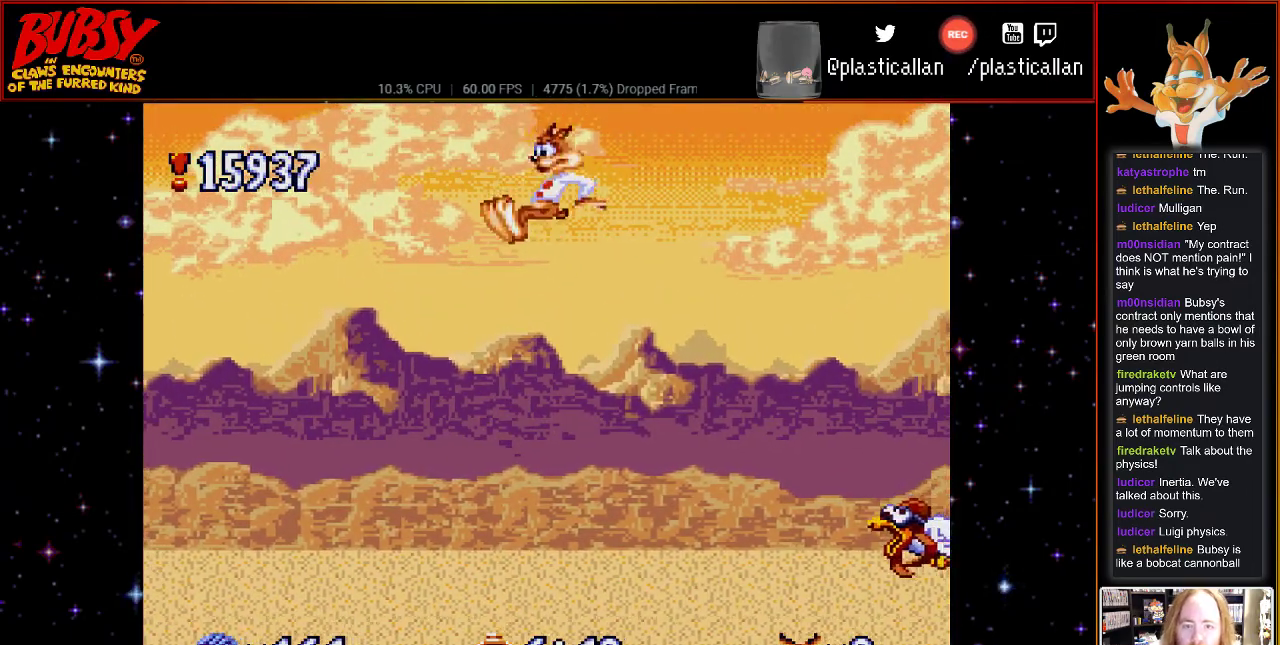
{"buttons": ["B", "Y", "DPAD_LEFT"], "events": [[83, "Y", "down"], [183, "DPAD_DOWN", "down"], [283, "DPAD_DOWN", "up"], [283, "DPAD_RIGHT", "up"], [467, "DPAD_LEFT", "down"]]}
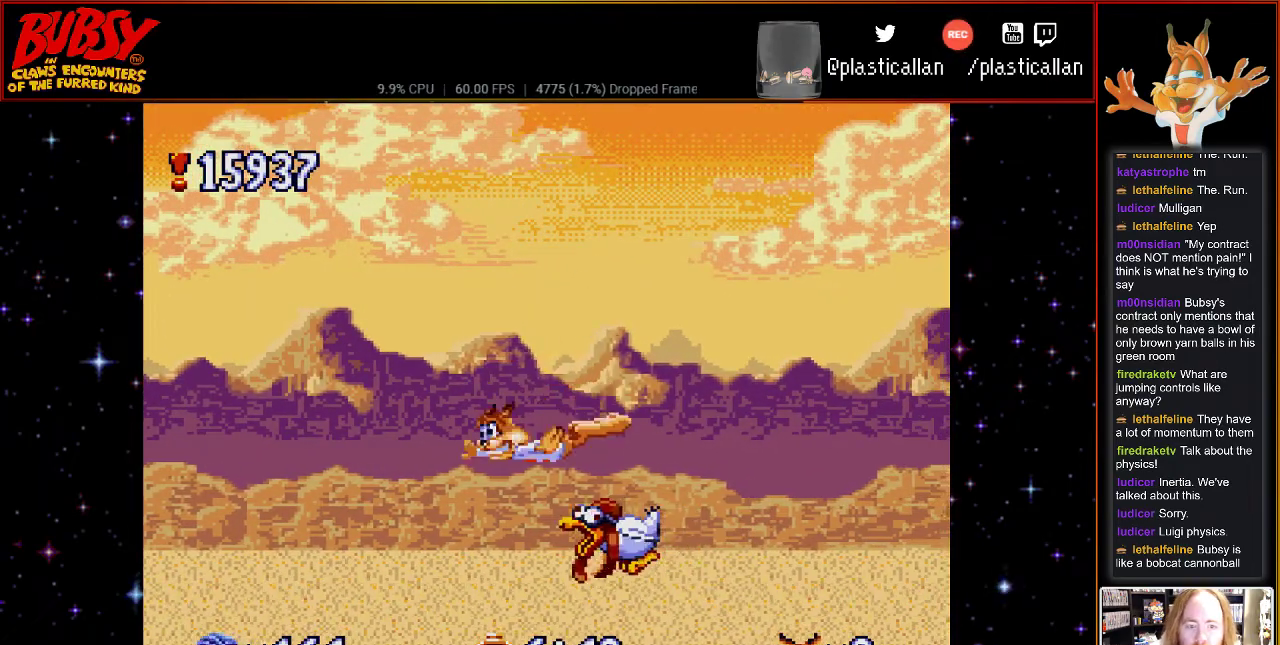
{"buttons": ["B", "Y", "DPAD_RIGHT"], "events": [[67, "DPAD_LEFT", "up"], [83, "DPAD_RIGHT", "down"]]}
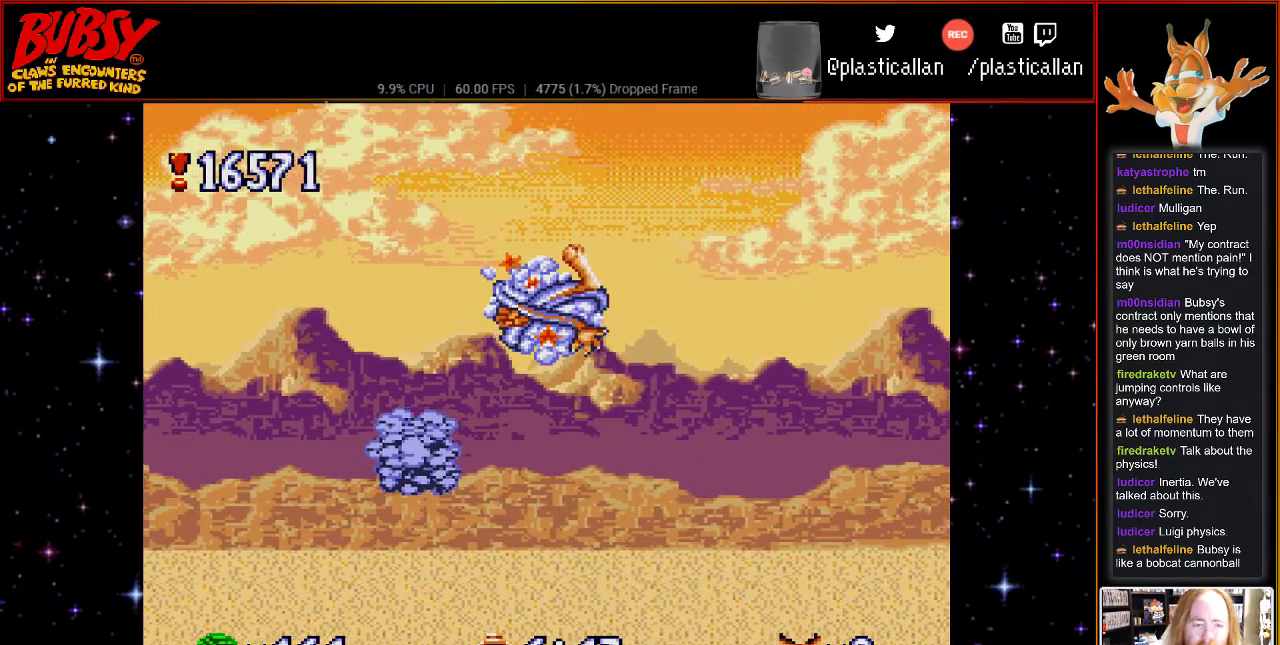
{"buttons": ["B", "Y", "DPAD_RIGHT"], "events": []}
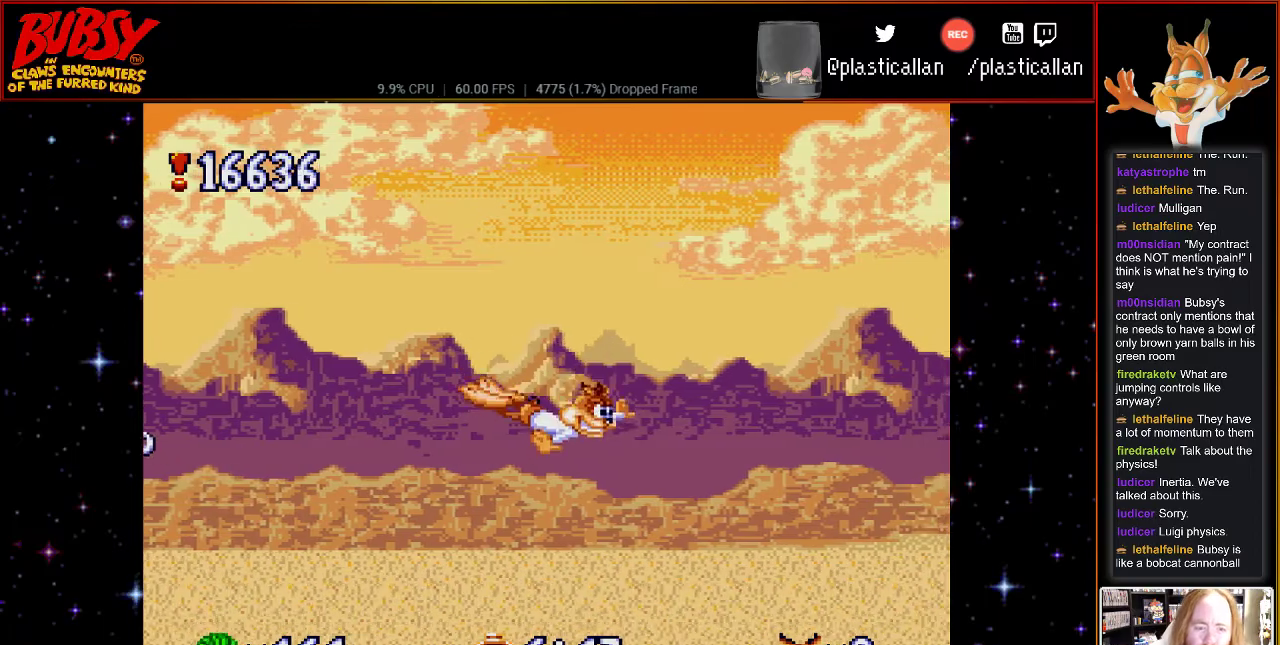
{"buttons": ["B", "Y", "DPAD_RIGHT"], "events": []}